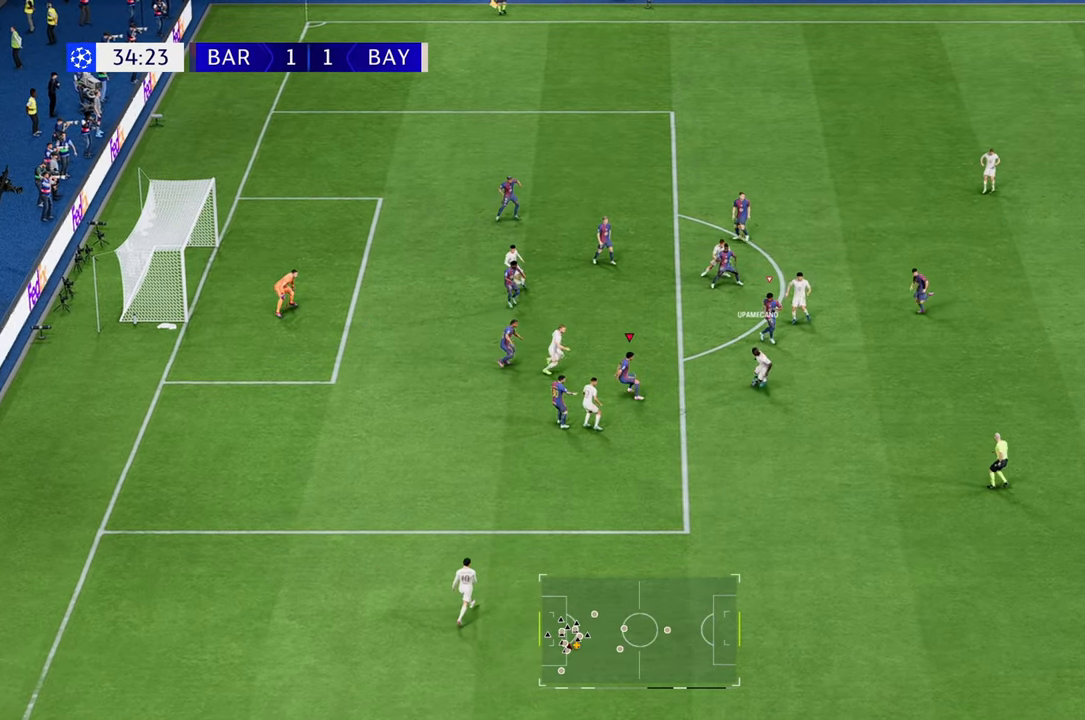
Gameplay with a controller (Xbox layout); each line is a JSON object with the inputs held at the frame after it. "events" lists button and stick changes between this image and that frame as [ms after this image, input, new state], when the widget could be followed in between. Not read: L3 R3.
{"buttons": ["R2"], "left_stick": "up-right", "right_stick": "center", "events": [[233, "left_stick", "up-right"]]}
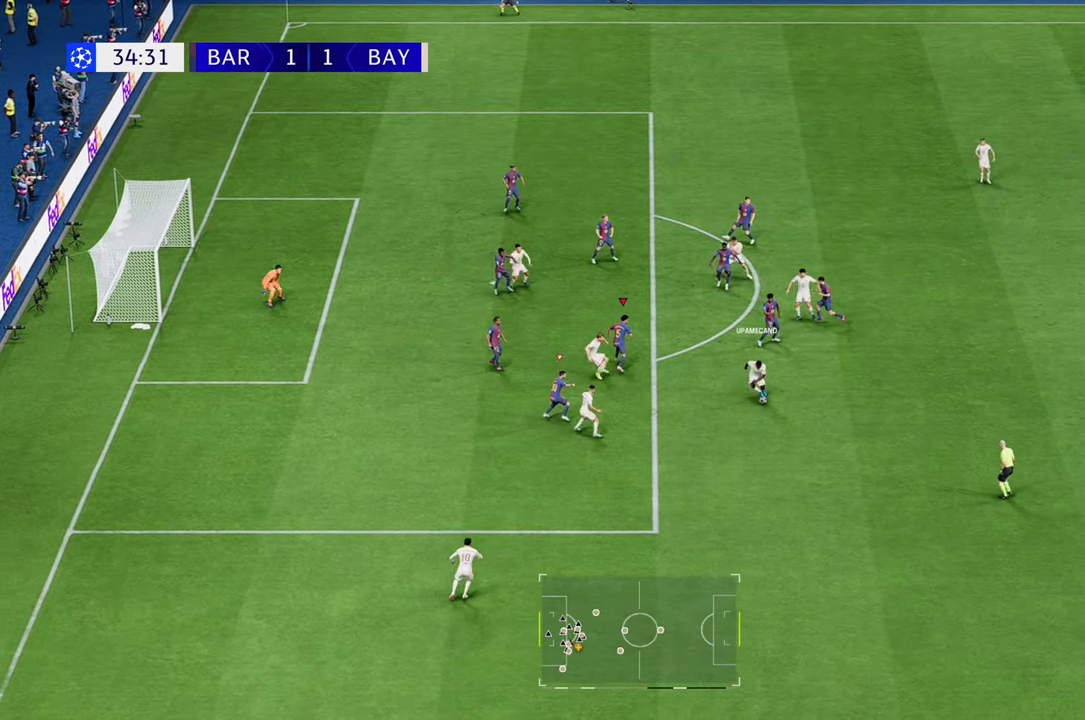
{"buttons": ["L2", "R1"], "left_stick": "down", "right_stick": "center", "events": [[17, "L2", "down"], [50, "R2", "up"], [67, "left_stick", "down-right"], [383, "R1", "down"], [450, "left_stick", "down"]]}
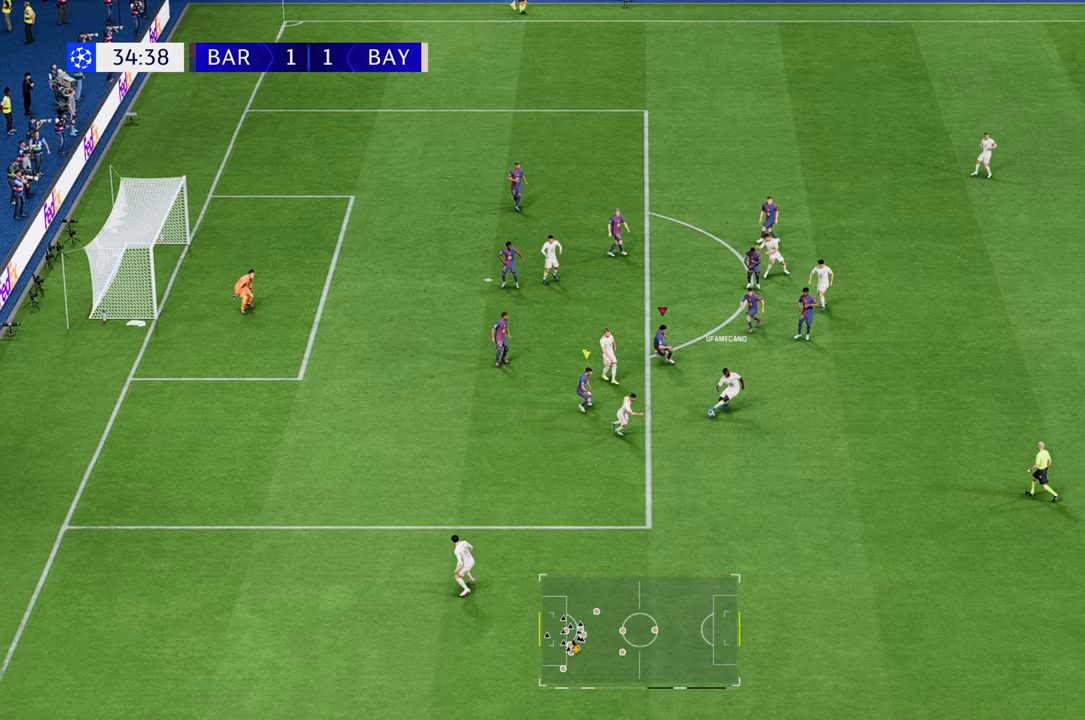
{"buttons": ["L1"], "left_stick": "down-right", "right_stick": "center", "events": [[367, "R1", "up"], [367, "left_stick", "down-right"], [400, "L2", "up"], [483, "L1", "down"]]}
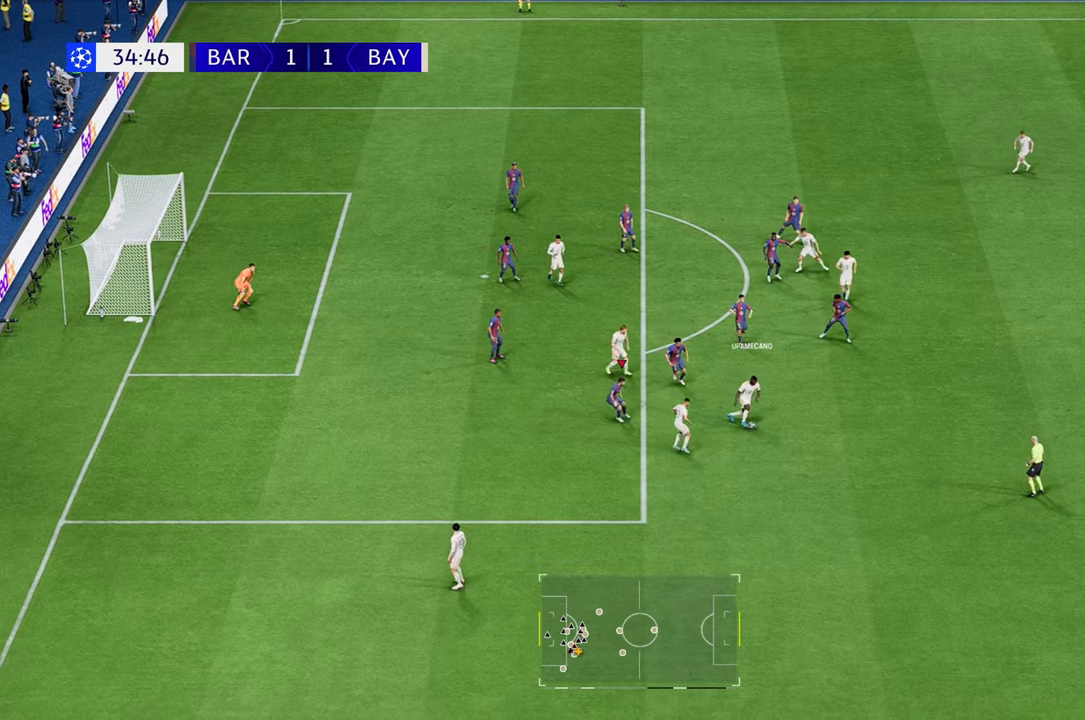
{"buttons": [], "left_stick": "down-left", "right_stick": "center", "events": [[83, "L1", "up"], [83, "left_stick", "down-left"], [150, "R2", "down"], [500, "R2", "up"]]}
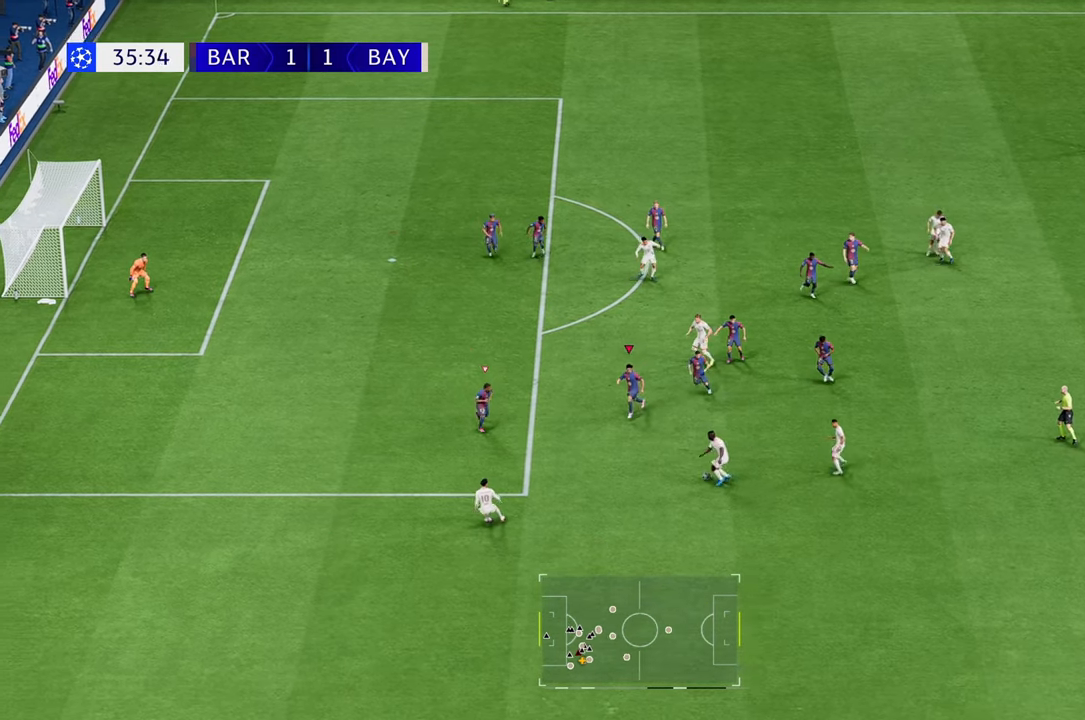
{"buttons": ["L2", "R1"], "left_stick": "down", "right_stick": "center", "events": [[83, "L2", "down"], [100, "left_stick", "down-right"], [200, "R1", "down"], [417, "left_stick", "down"]]}
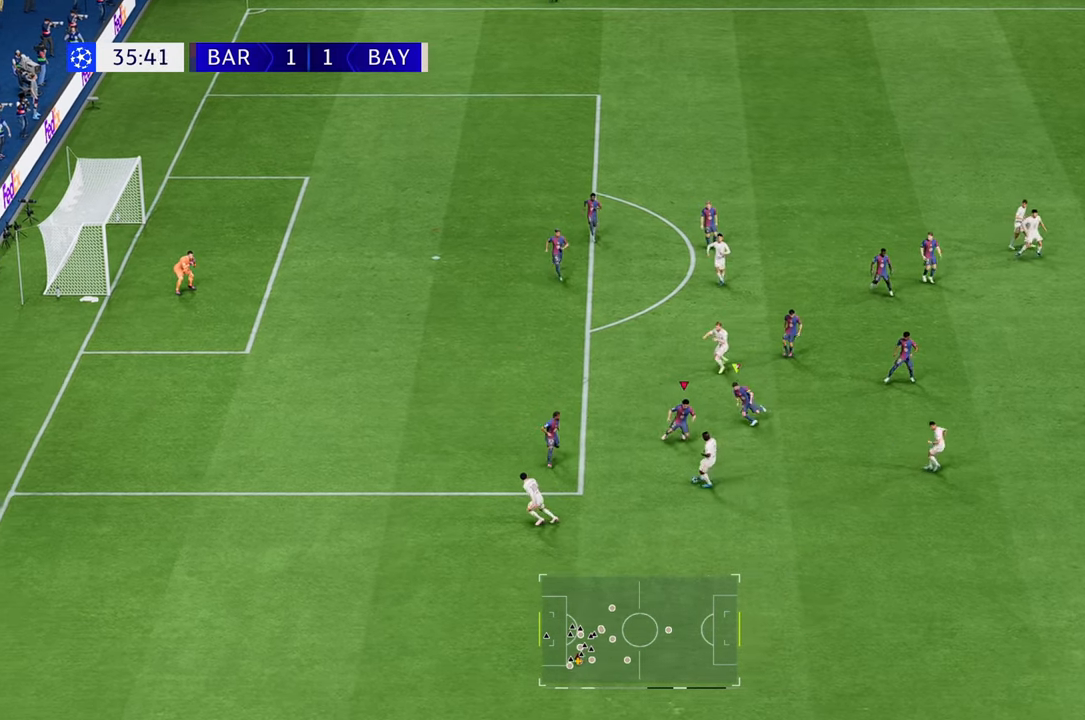
{"buttons": ["L1"], "left_stick": "down-left", "right_stick": "center", "events": [[33, "left_stick", "down-left"], [250, "R1", "up"], [433, "L2", "up"], [483, "L1", "down"]]}
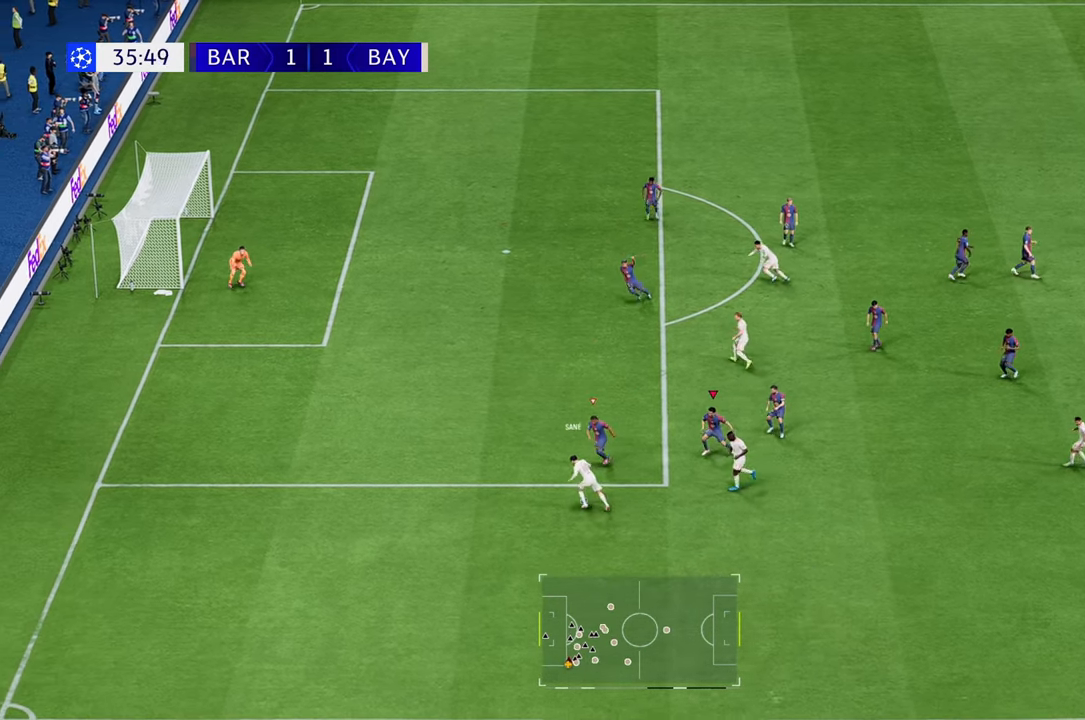
{"buttons": [], "left_stick": "down-left", "right_stick": "center", "events": [[83, "left_stick", "left"], [133, "L1", "up"], [217, "left_stick", "down-left"]]}
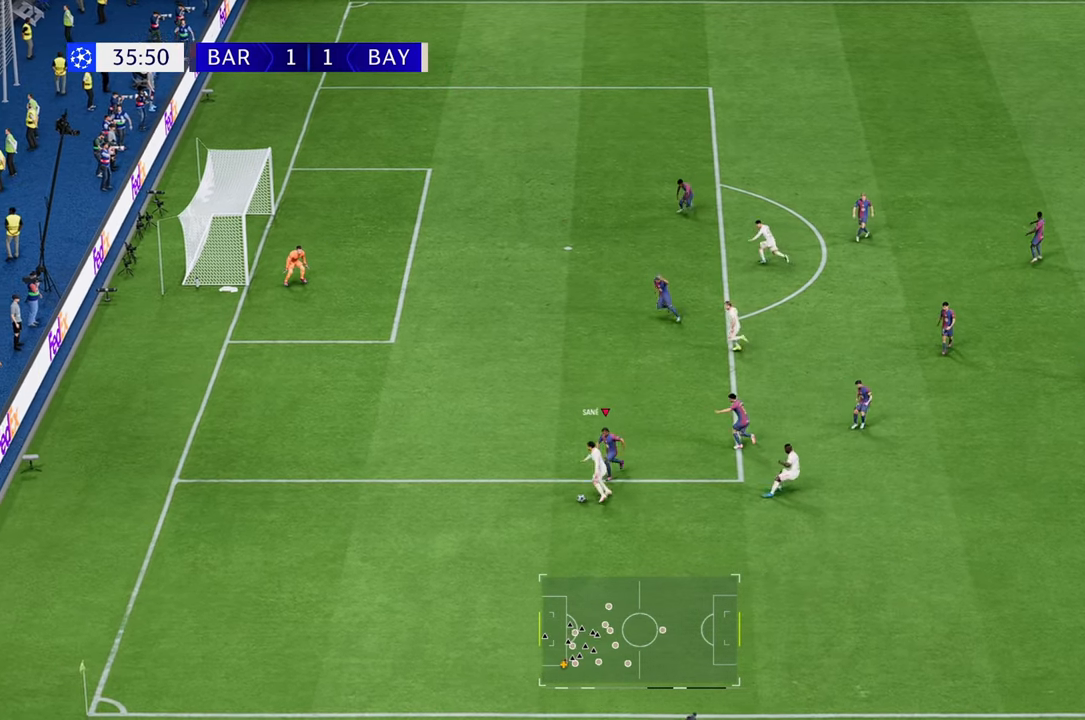
{"buttons": ["R2"], "left_stick": "left", "right_stick": "center", "events": [[167, "R2", "down"], [300, "left_stick", "left"]]}
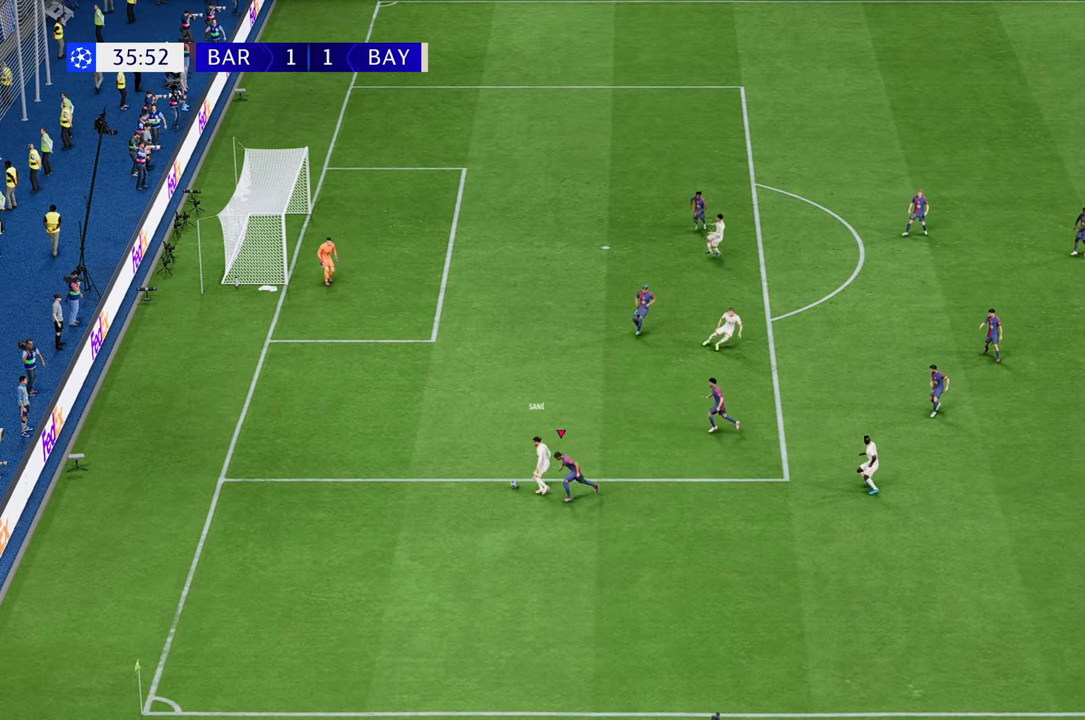
{"buttons": [], "left_stick": "left", "right_stick": "center", "events": [[150, "L1", "down"], [267, "L1", "up"], [267, "R2", "up"], [283, "left_stick", "down-left"], [450, "left_stick", "left"]]}
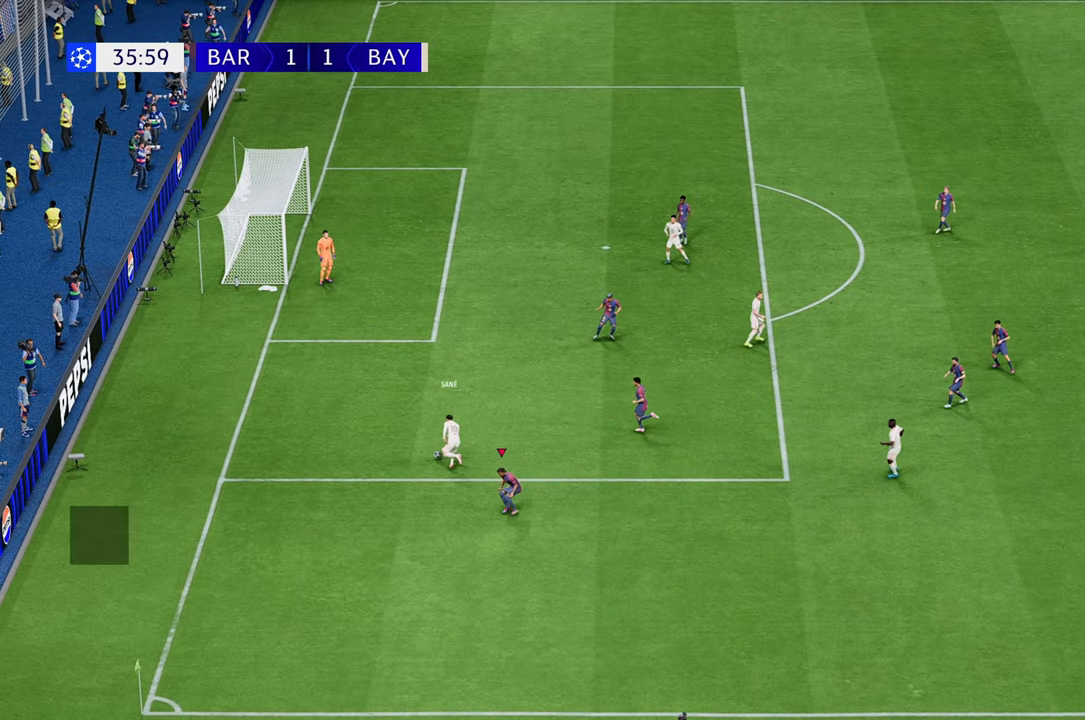
{"buttons": [], "left_stick": "up-right", "right_stick": "center", "events": [[183, "L1", "down"], [217, "left_stick", "up-left"], [283, "A", "down"], [283, "R1", "down"], [350, "A", "up"], [350, "L1", "up"], [350, "R1", "up"], [350, "left_stick", "center"], [400, "left_stick", "up-right"]]}
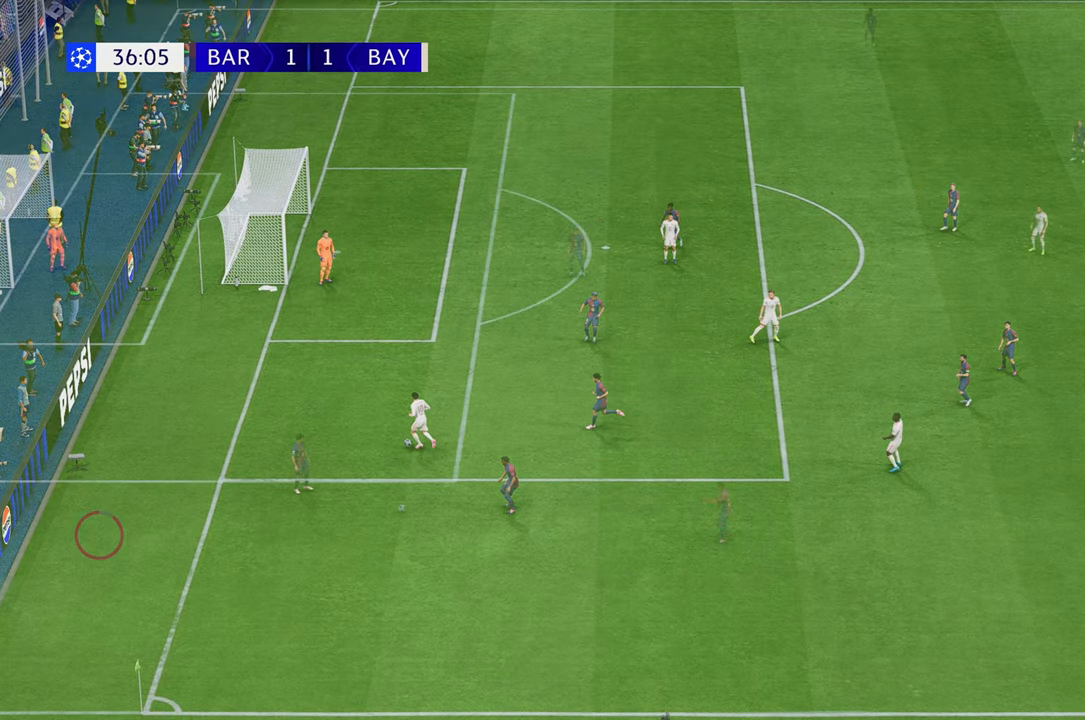
{"buttons": [], "left_stick": "right", "right_stick": "center", "events": [[267, "A", "down"], [283, "A", "up"], [450, "left_stick", "right"]]}
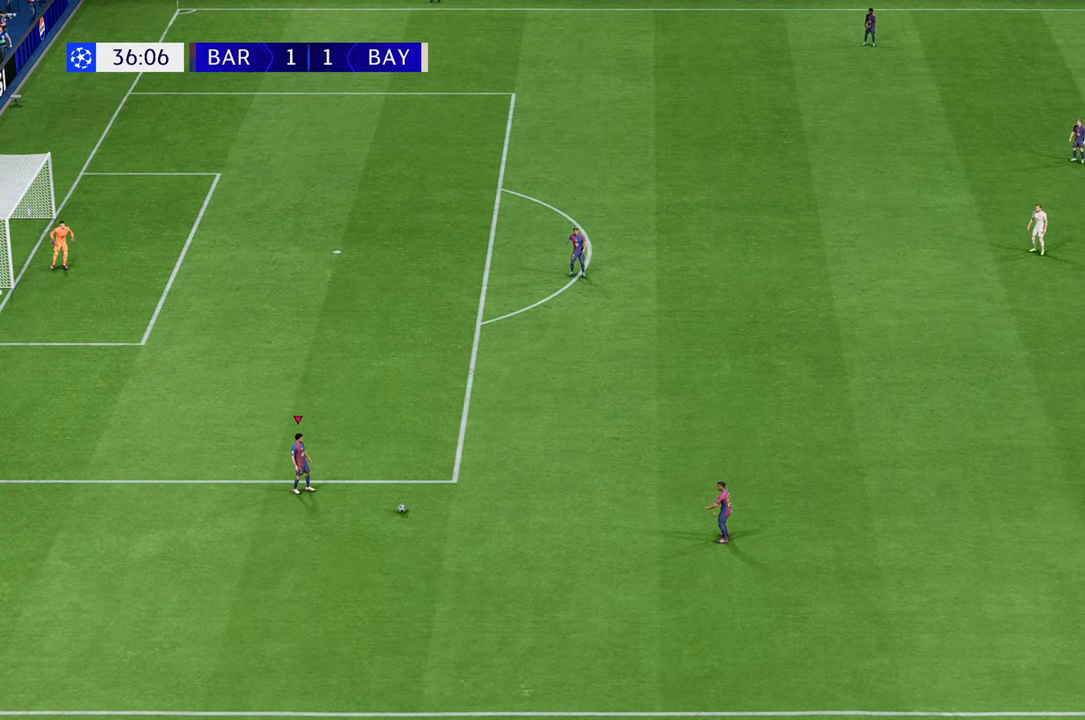
{"buttons": [], "left_stick": "right", "right_stick": "center", "events": [[17, "A", "down"], [117, "A", "up"], [217, "A", "down"], [283, "A", "up"]]}
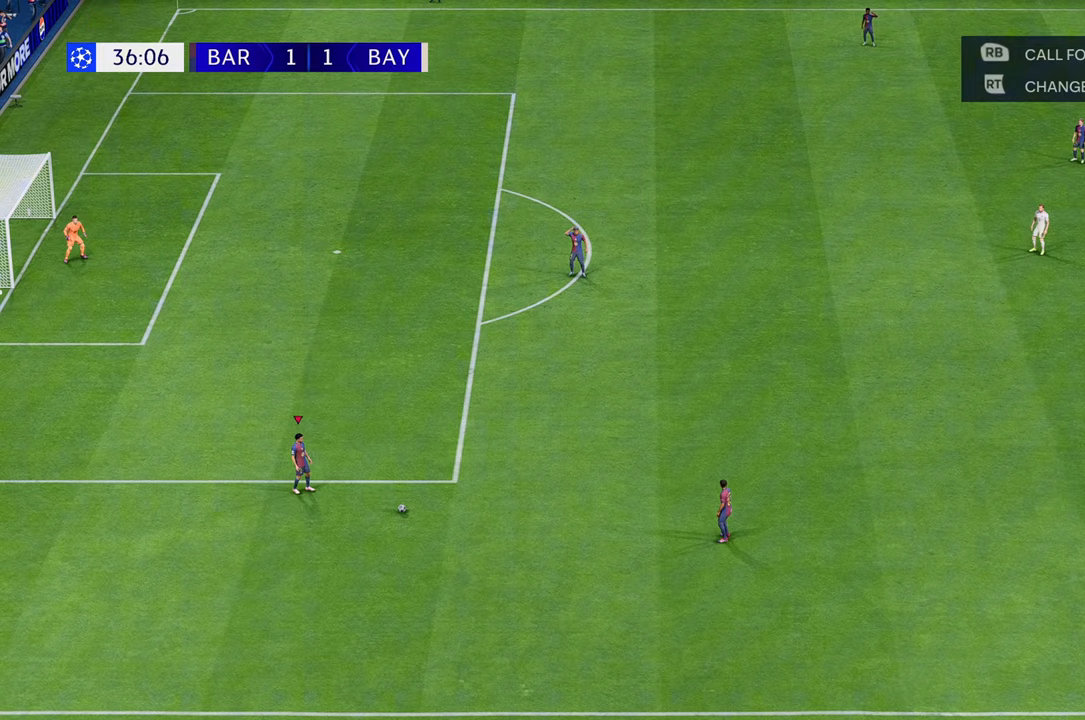
{"buttons": [], "left_stick": "up-right", "right_stick": "center", "events": [[50, "A", "down"], [117, "A", "up"], [167, "left_stick", "up-right"]]}
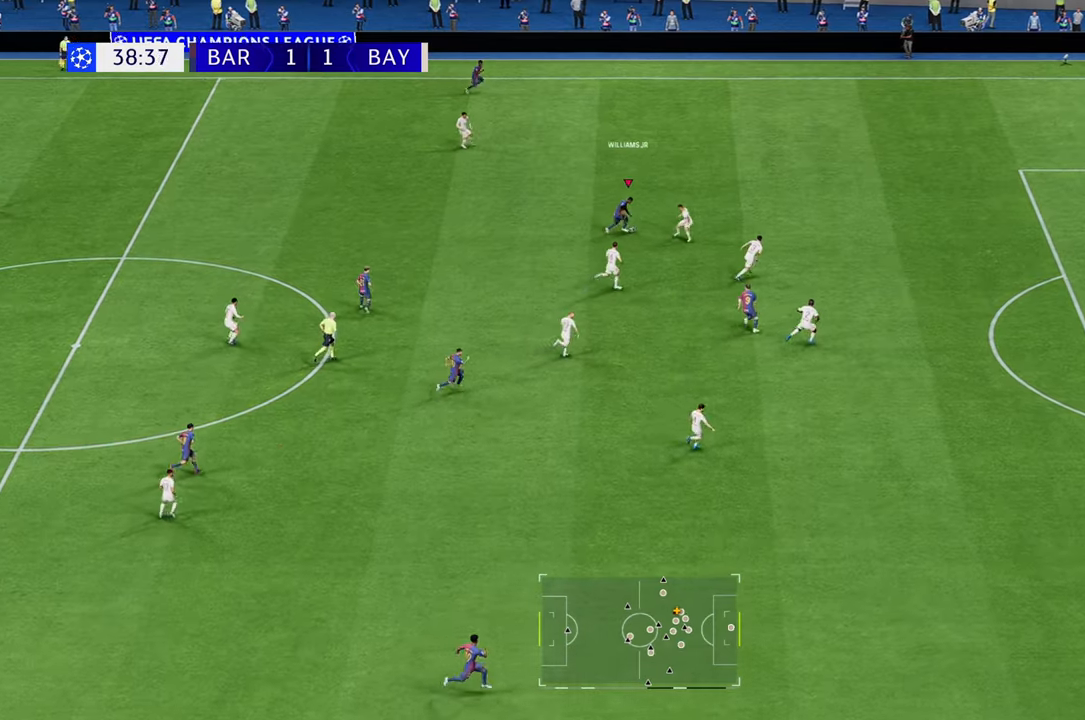
{"buttons": ["R2"], "left_stick": "up-right", "right_stick": "center", "events": [[33, "R2", "down"]]}
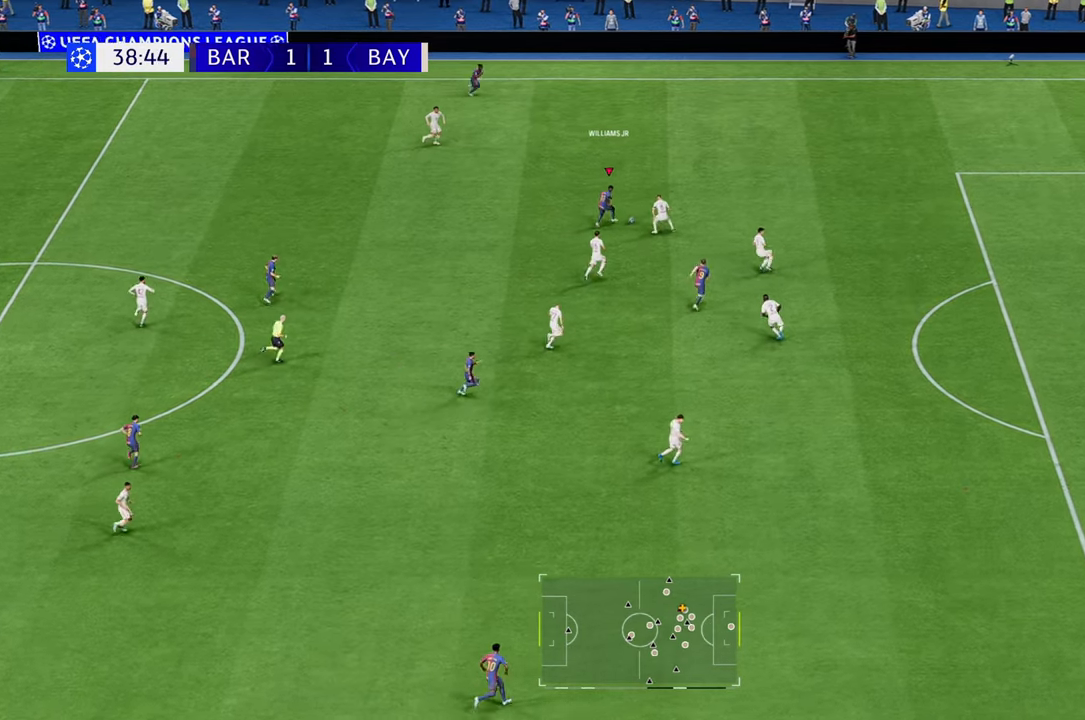
{"buttons": ["R2"], "left_stick": "up-right", "right_stick": "center", "events": [[200, "left_stick", "up"], [367, "left_stick", "up-right"]]}
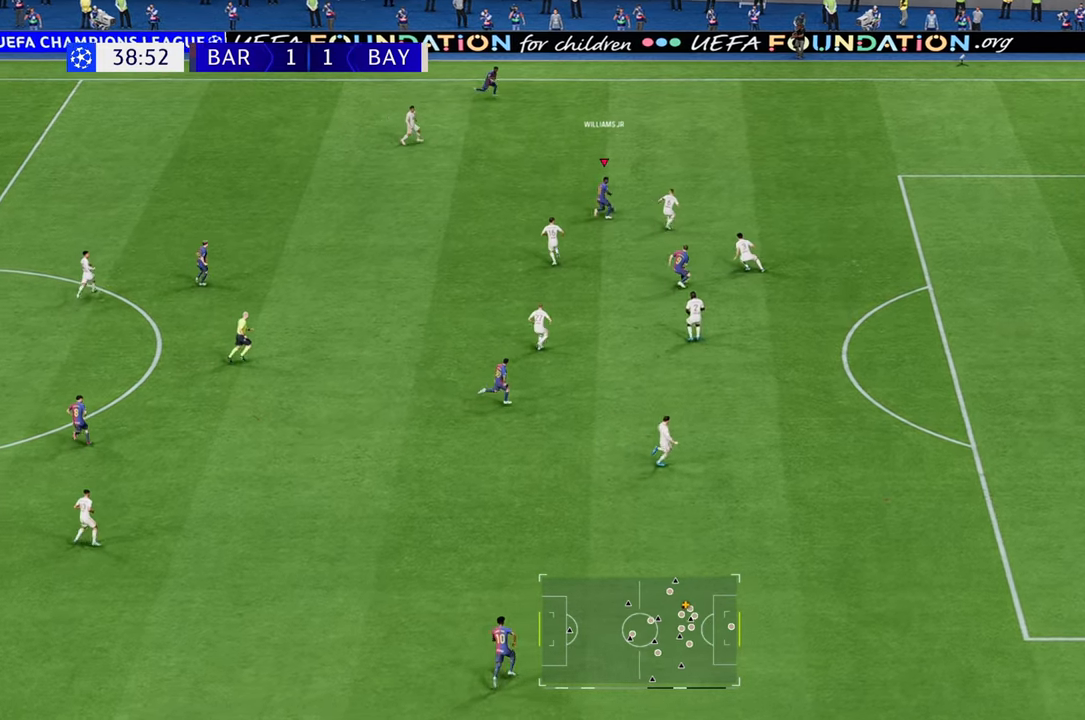
{"buttons": [], "left_stick": "up-right", "right_stick": "center", "events": [[383, "R2", "up"]]}
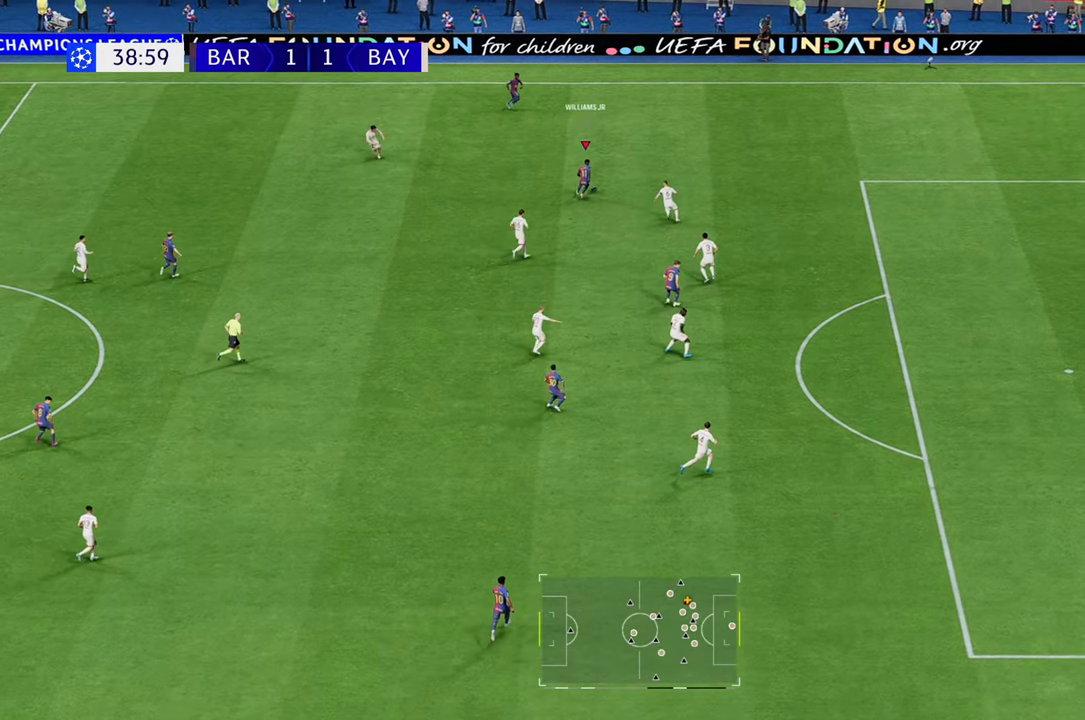
{"buttons": [], "left_stick": "down-left", "right_stick": "center", "events": [[17, "B", "down"], [100, "L2", "down"], [167, "A", "down"], [167, "B", "up"], [167, "left_stick", "right"], [217, "A", "up"], [250, "L2", "up"], [317, "left_stick", "down-left"]]}
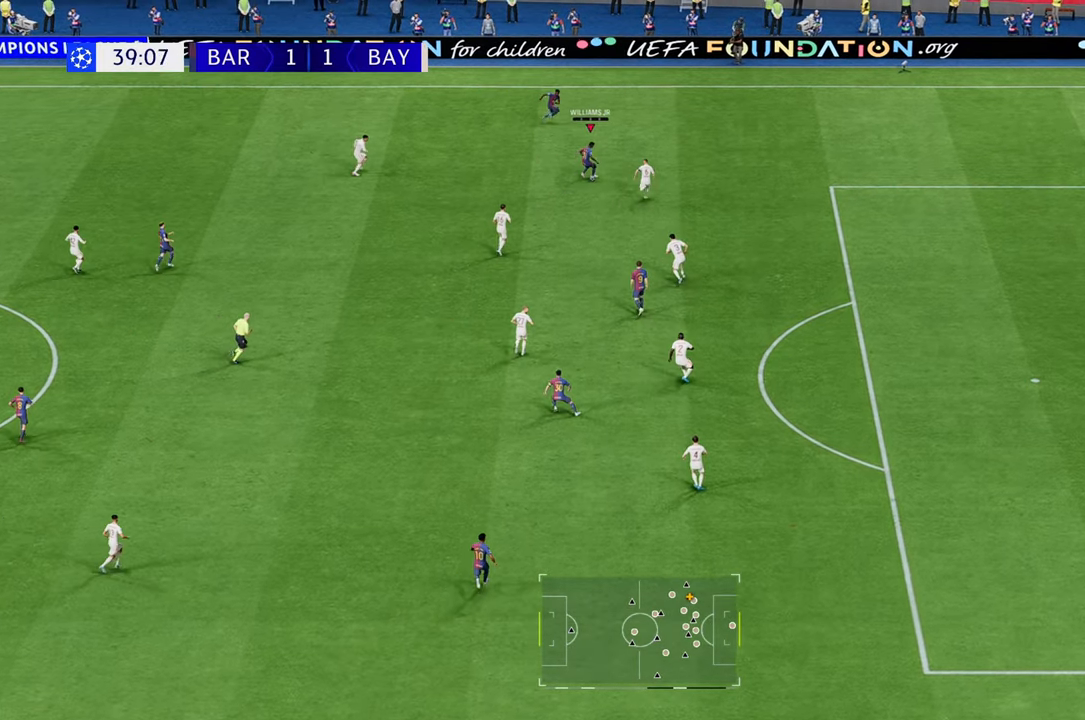
{"buttons": [], "left_stick": "down-left", "right_stick": "center", "events": []}
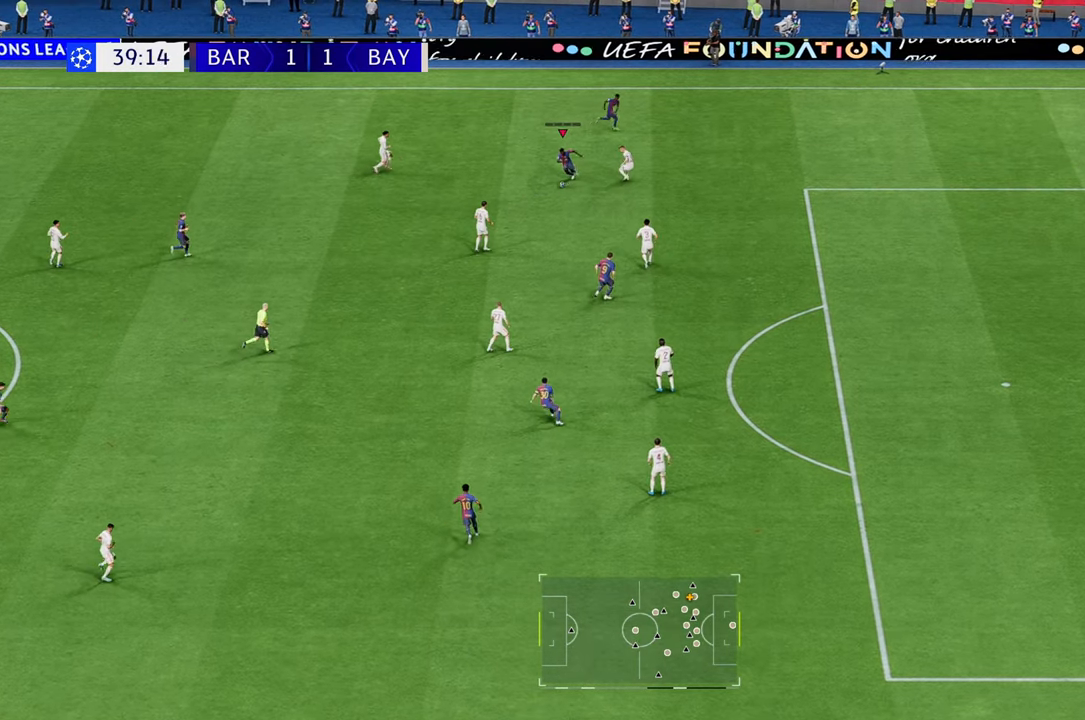
{"buttons": ["R2"], "left_stick": "down-right", "right_stick": "center", "events": [[17, "left_stick", "down"], [117, "left_stick", "down-right"], [250, "R2", "down"]]}
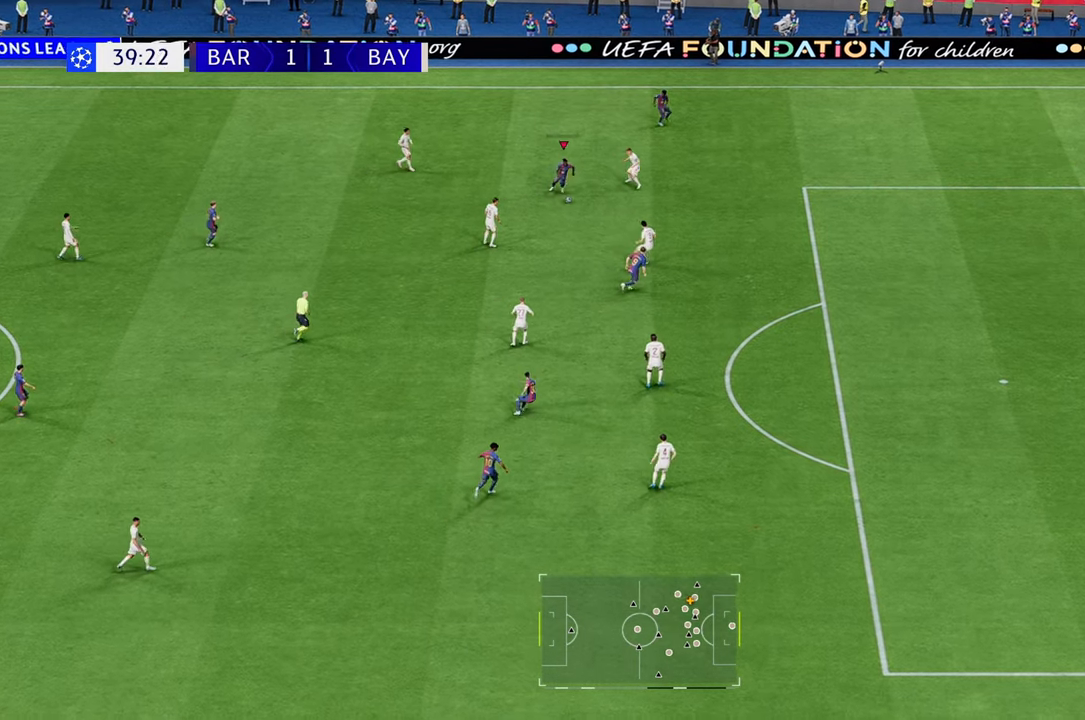
{"buttons": [], "left_stick": "down-right", "right_stick": "center", "events": [[33, "left_stick", "down"], [450, "left_stick", "down-right"], [500, "R2", "up"]]}
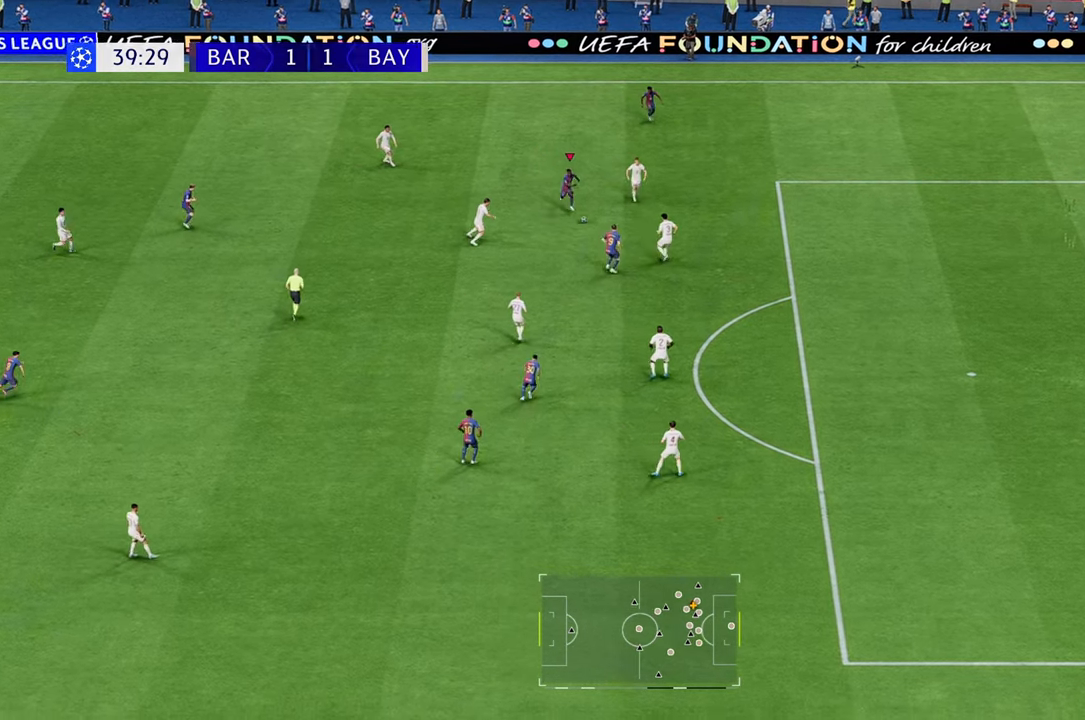
{"buttons": ["R1"], "left_stick": "down", "right_stick": "center", "events": [[83, "left_stick", "down"], [267, "R1", "down"]]}
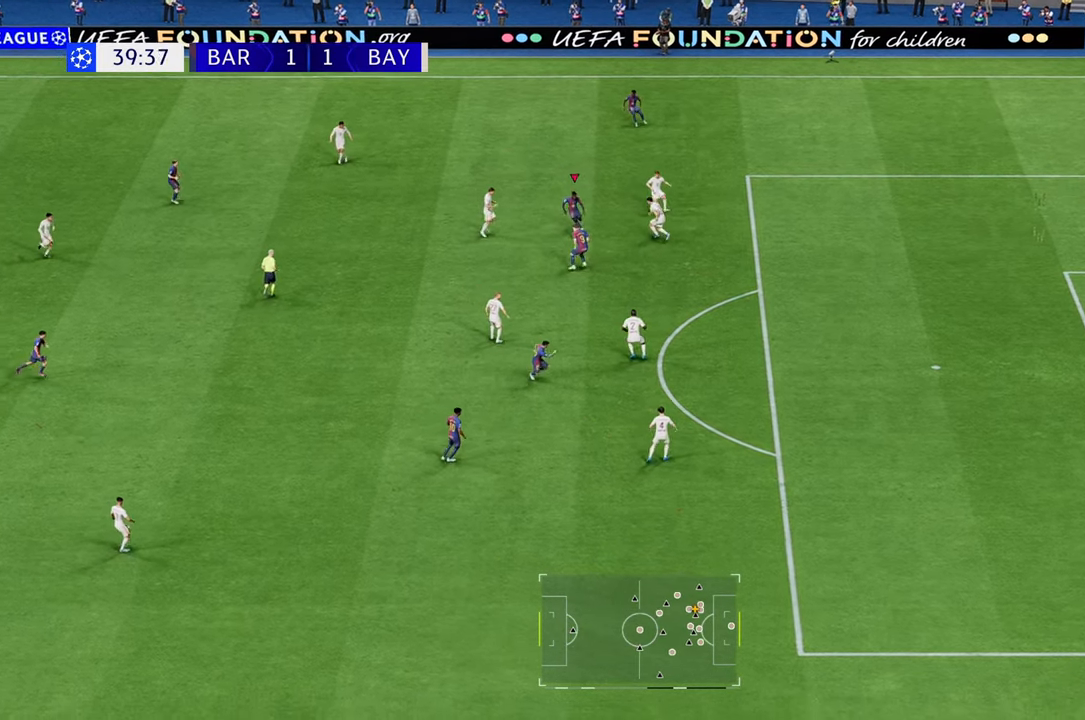
{"buttons": ["R1"], "left_stick": "down", "right_stick": "center", "events": []}
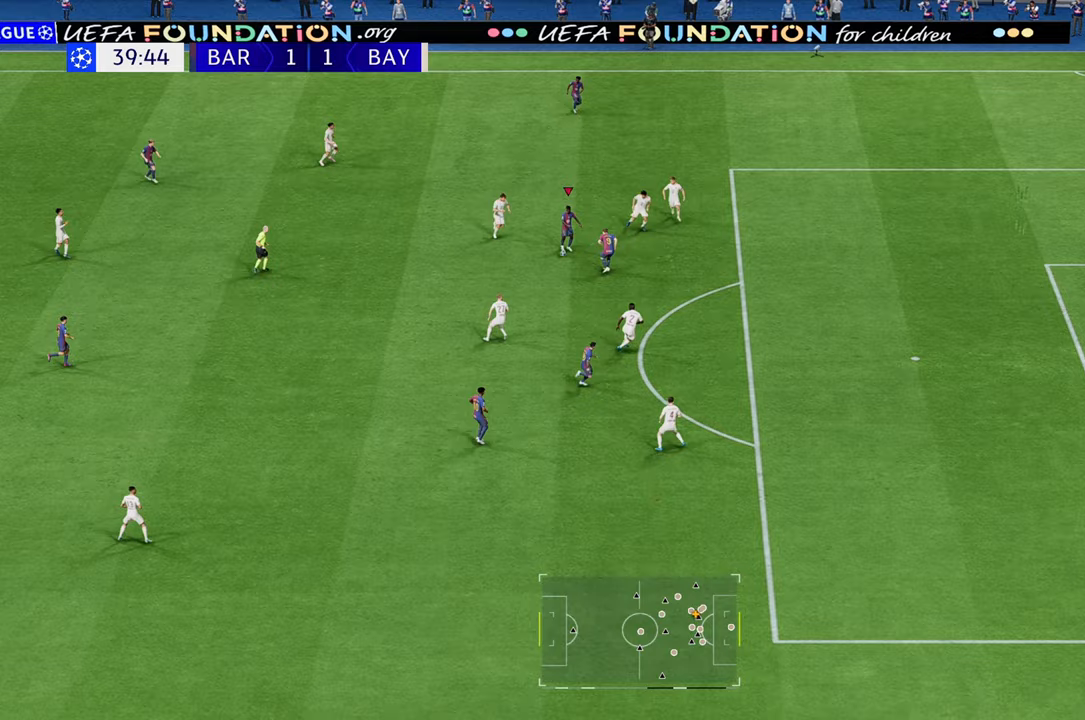
{"buttons": [], "left_stick": "down", "right_stick": "center", "events": [[50, "R1", "up"], [117, "B", "down"], [133, "R1", "down"], [350, "B", "up"], [350, "R1", "up"]]}
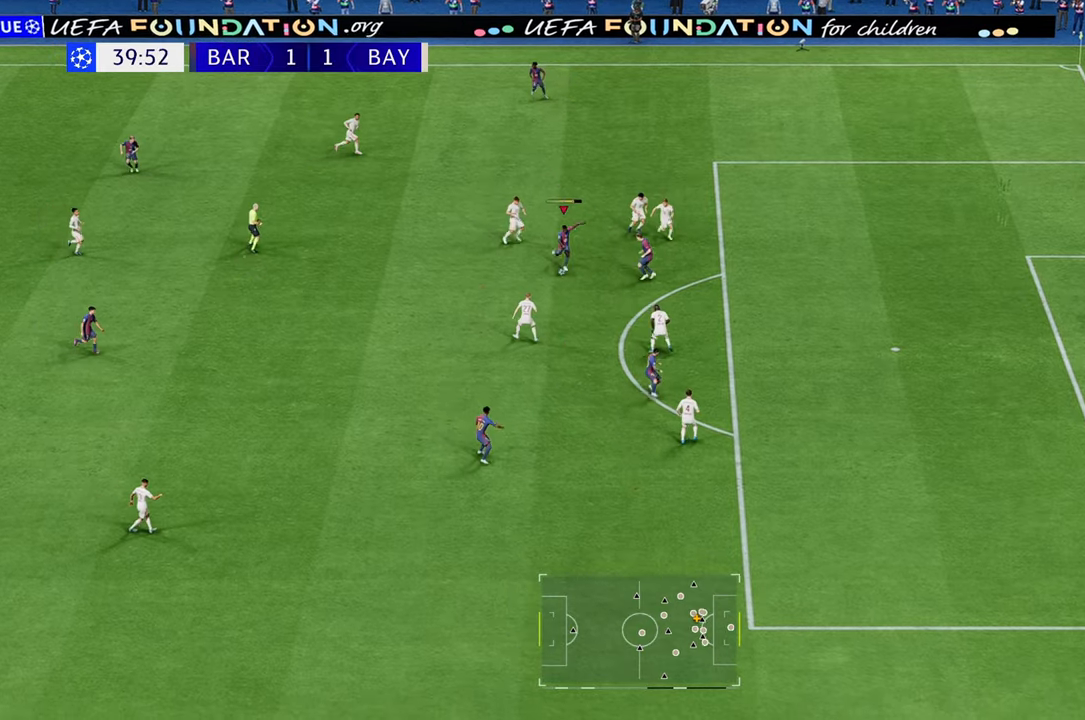
{"buttons": [], "left_stick": "down", "right_stick": "center", "events": [[50, "B", "down"], [133, "B", "up"]]}
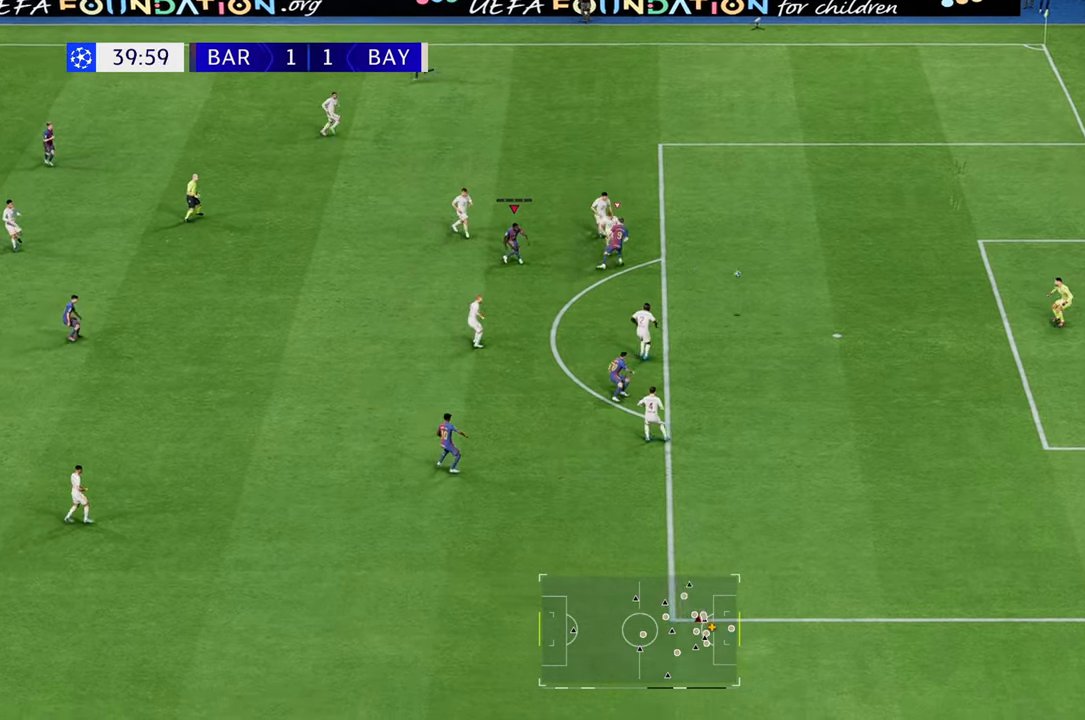
{"buttons": [], "left_stick": "down-right", "right_stick": "center", "events": [[217, "left_stick", "down-right"]]}
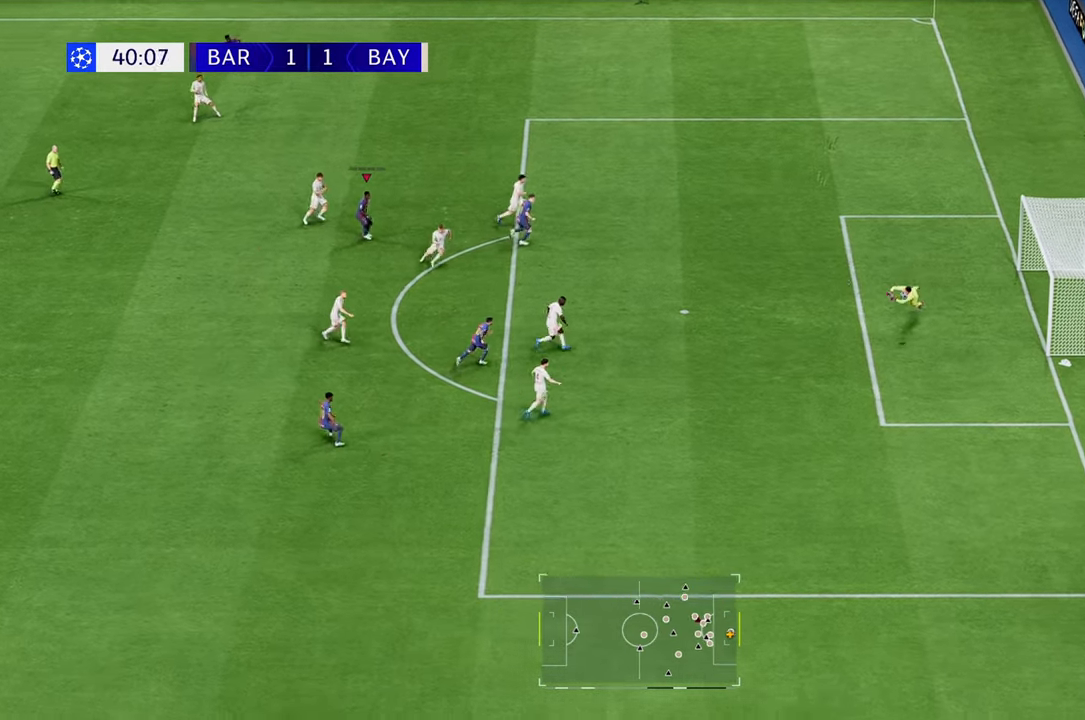
{"buttons": ["R2"], "left_stick": "down-right", "right_stick": "center", "events": [[417, "R2", "down"]]}
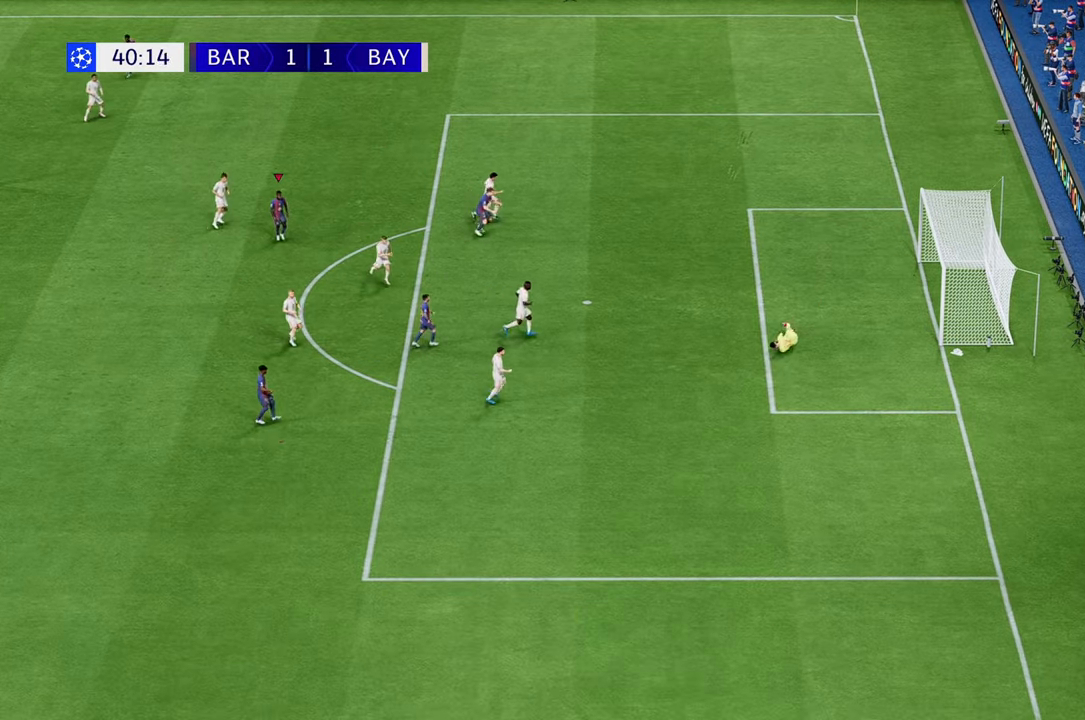
{"buttons": ["R2"], "left_stick": "down-right", "right_stick": "center", "events": []}
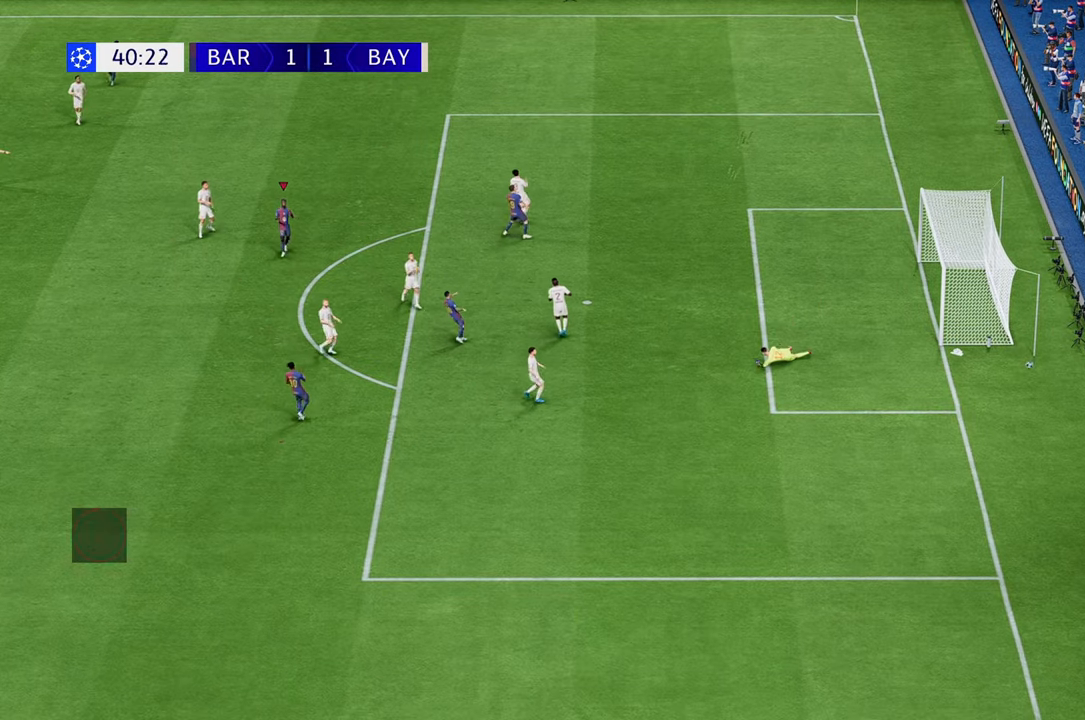
{"buttons": [], "left_stick": "center", "right_stick": "center", "events": [[50, "R2", "up"], [67, "left_stick", "center"]]}